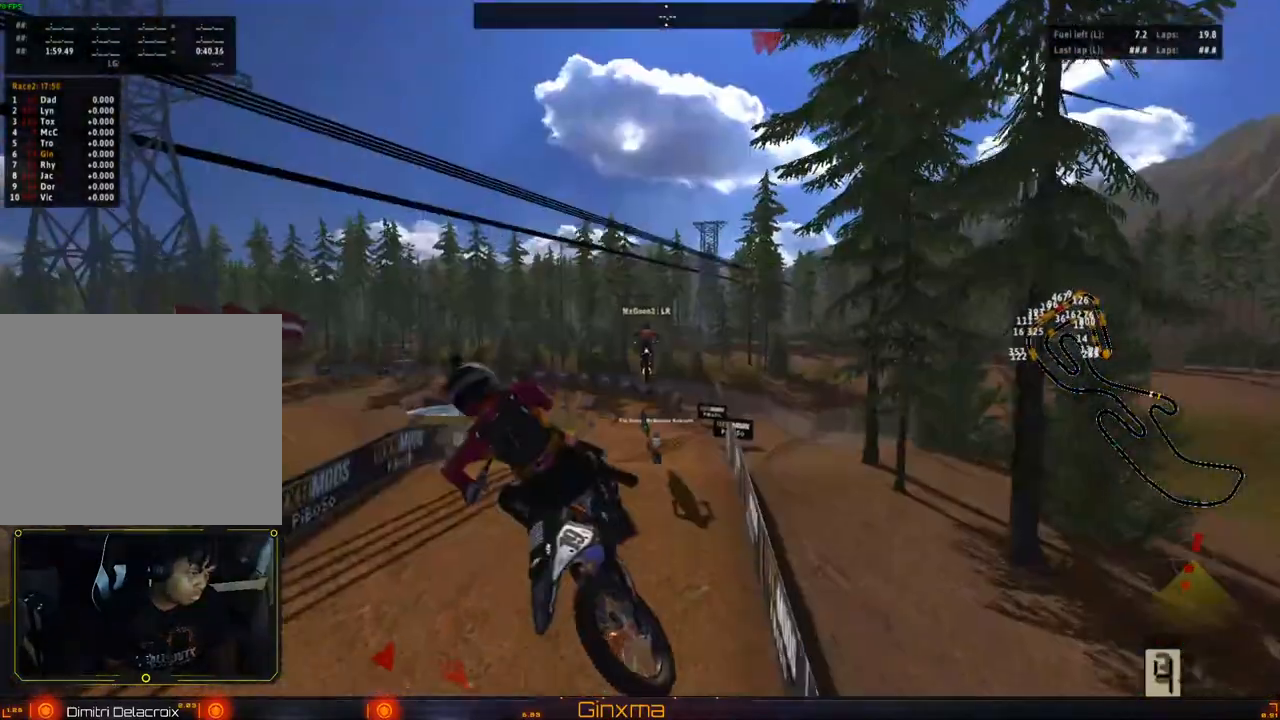
Gameplay with a controller (PlayStation layout); each line is a JSON object with the inputs held at the frame after it (dt_ms = milliseconds from this image to that frame). "events" lists button and stick changes between this image and that frame as [ms after this image, input, new state], when the widget could be followed in between. Not read: L3 R3.
{"dt_ms": 500, "buttons": ["R2"], "left_stick": "right", "right_stick": "center"}
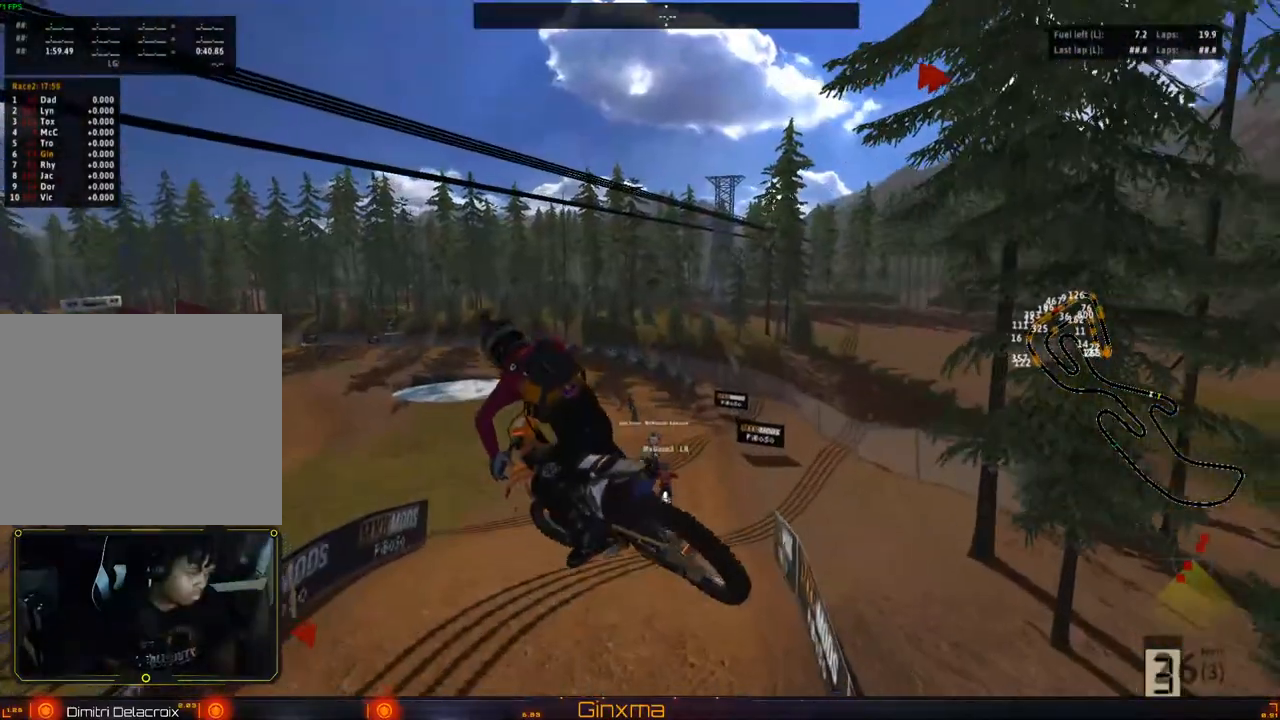
{"dt_ms": 500, "buttons": ["R2"], "left_stick": "up-right", "right_stick": "center", "events": [[383, "left_stick", "up-right"]]}
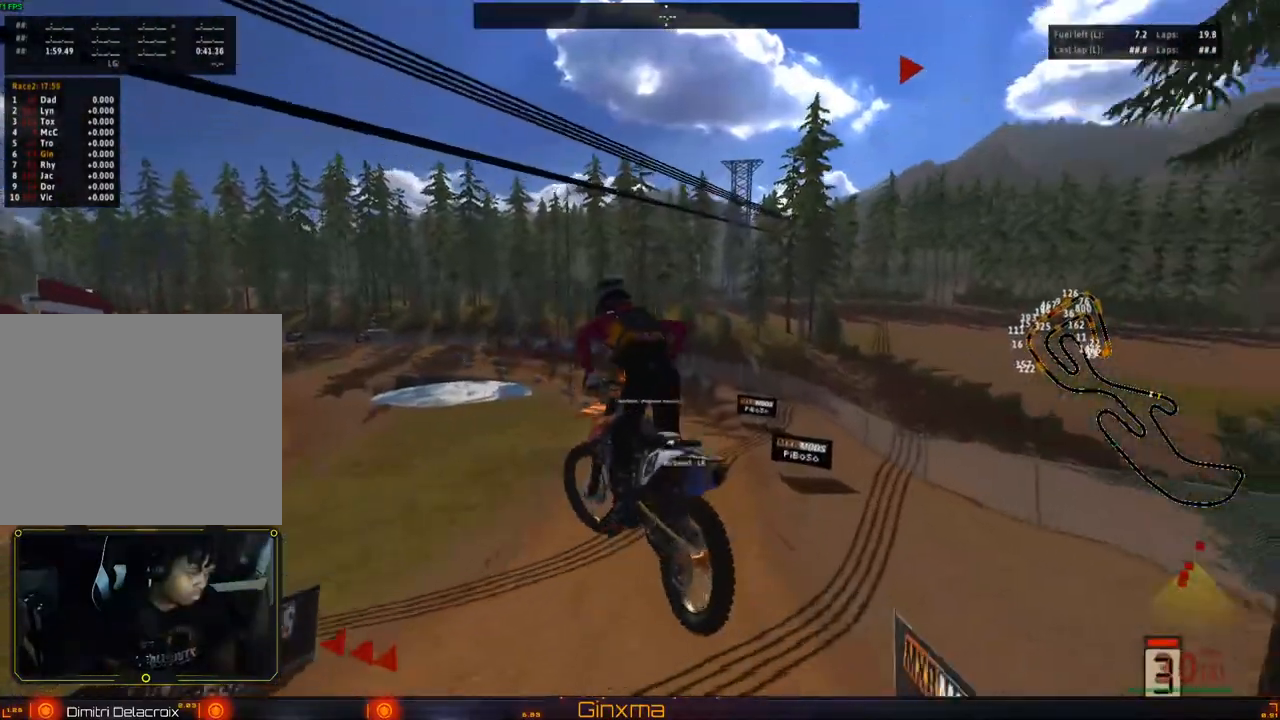
{"dt_ms": 500, "buttons": ["R2"], "left_stick": "up", "right_stick": "center", "events": [[33, "left_stick", "up"]]}
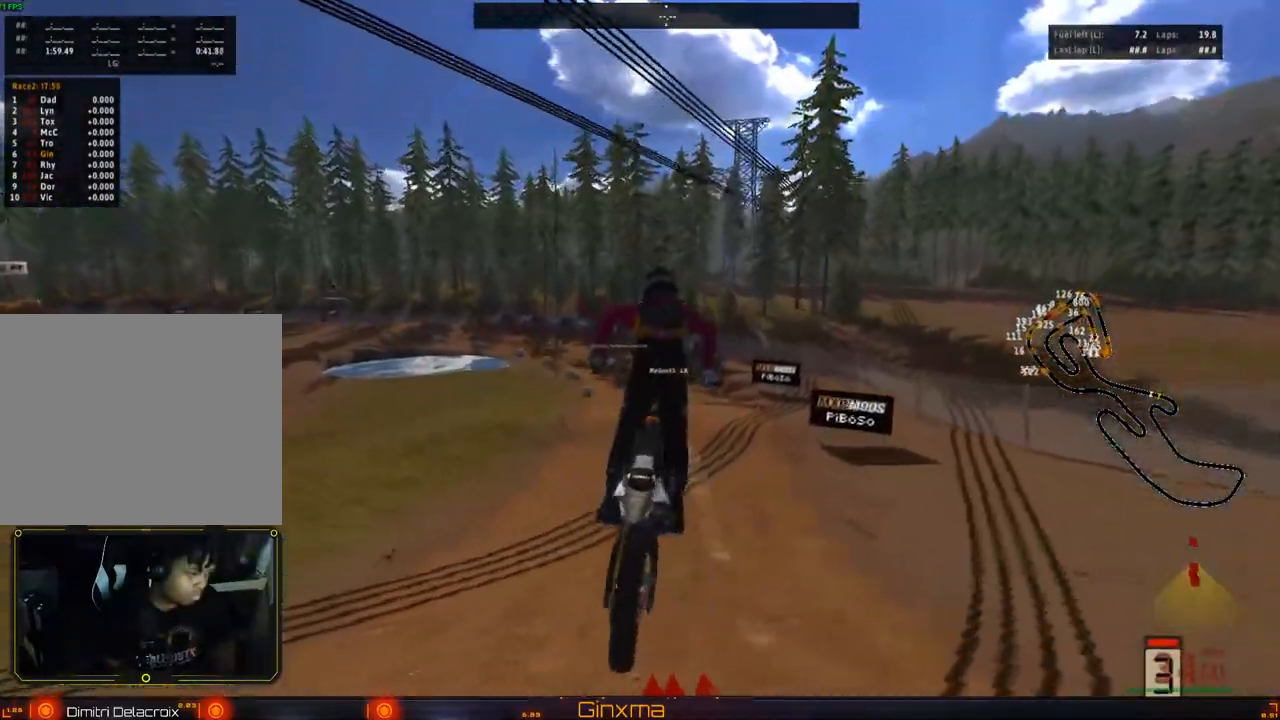
{"dt_ms": 500, "buttons": ["R2"], "left_stick": "up", "right_stick": "center", "events": [[183, "CROSS", "down"], [300, "CROSS", "up"]]}
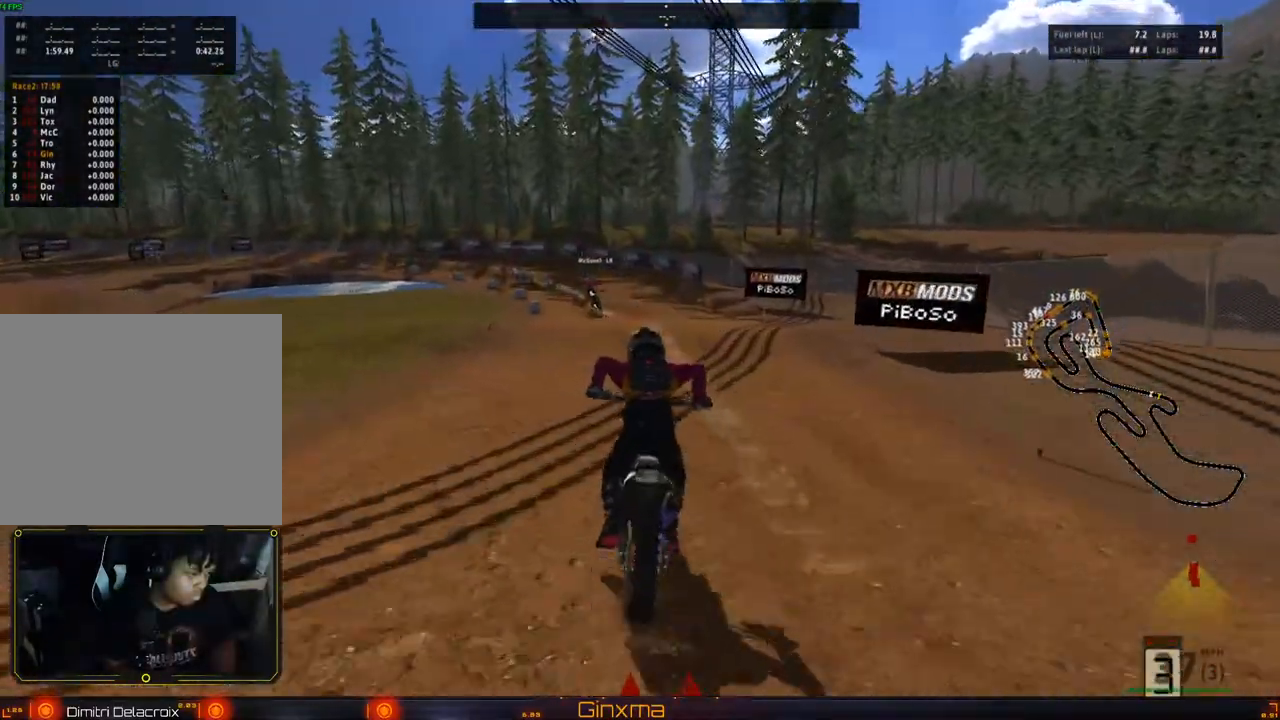
{"dt_ms": 500, "buttons": ["R2"], "left_stick": "left", "right_stick": "center", "events": [[50, "left_stick", "left"], [267, "left_stick", "center"], [483, "left_stick", "left"]]}
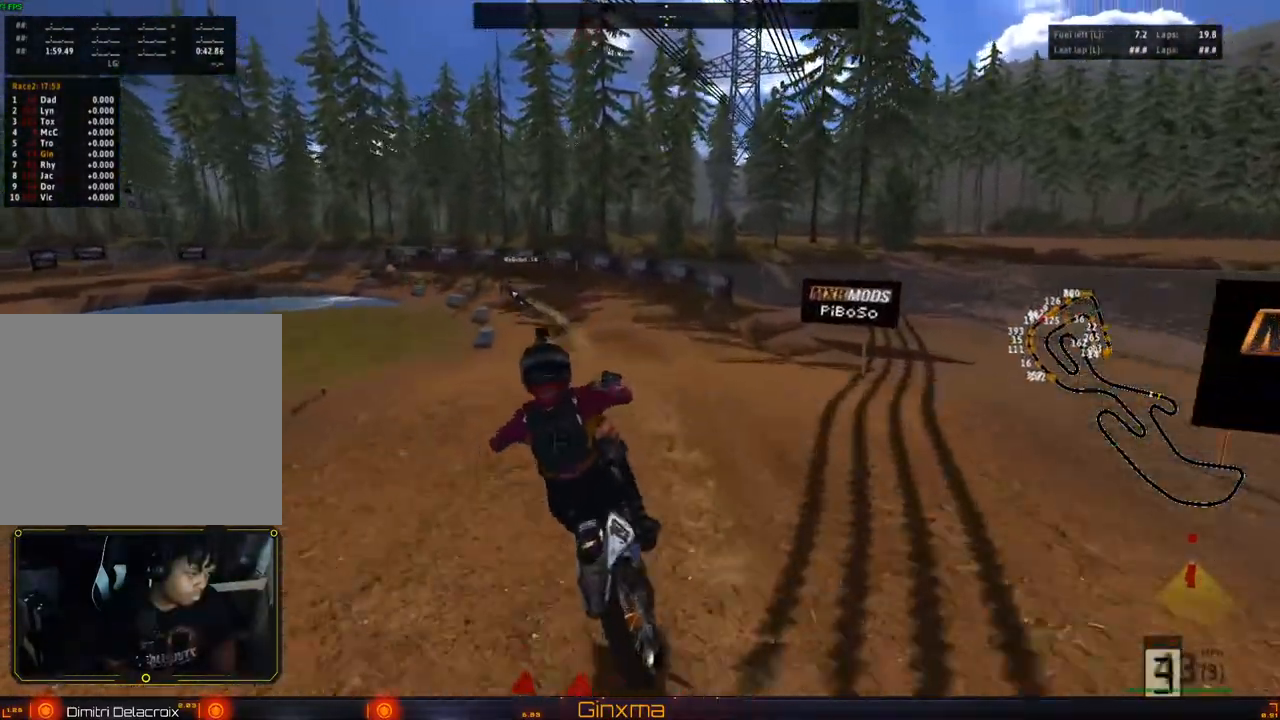
{"dt_ms": 500, "buttons": ["CROSS", "R2"], "left_stick": "center", "right_stick": "center", "events": [[67, "left_stick", "center"], [117, "R2", "up"], [283, "R2", "down"], [417, "CROSS", "down"]]}
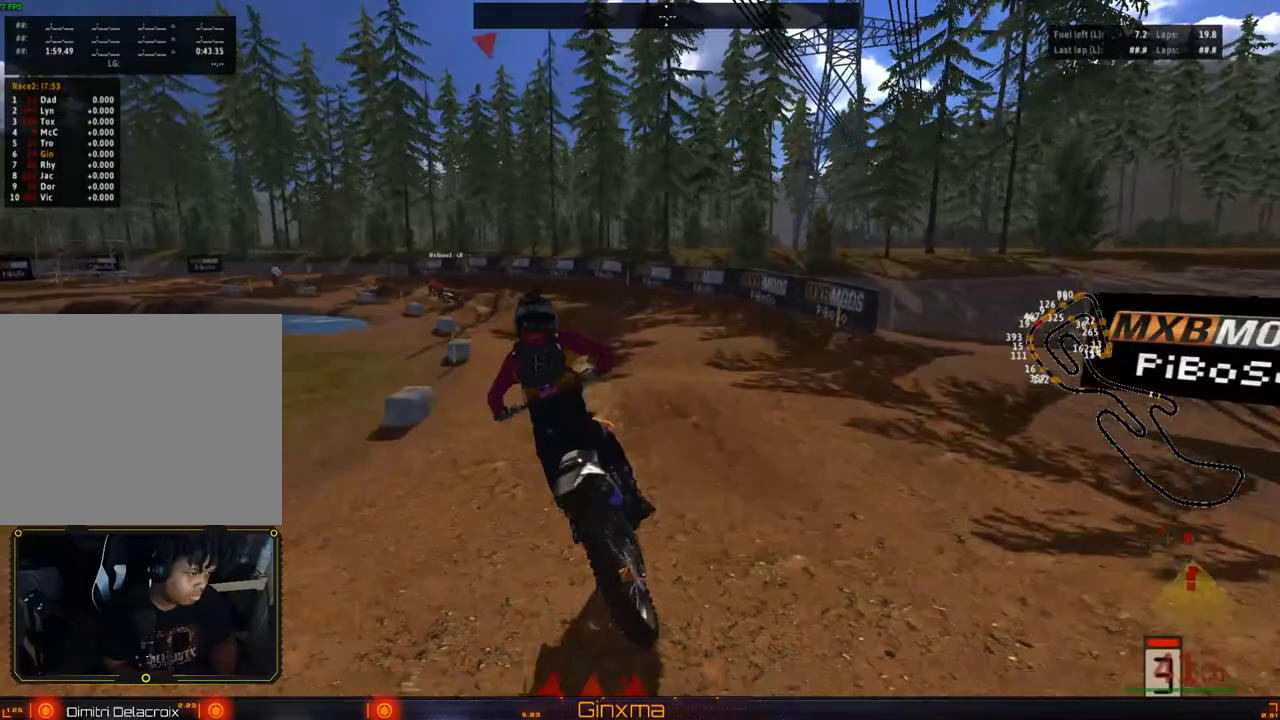
{"dt_ms": 500, "buttons": [], "left_stick": "left", "right_stick": "center", "events": [[33, "left_stick", "left"], [67, "CROSS", "up"], [117, "left_stick", "center"], [267, "left_stick", "left"], [367, "left_stick", "center"], [467, "left_stick", "left"], [483, "R2", "up"]]}
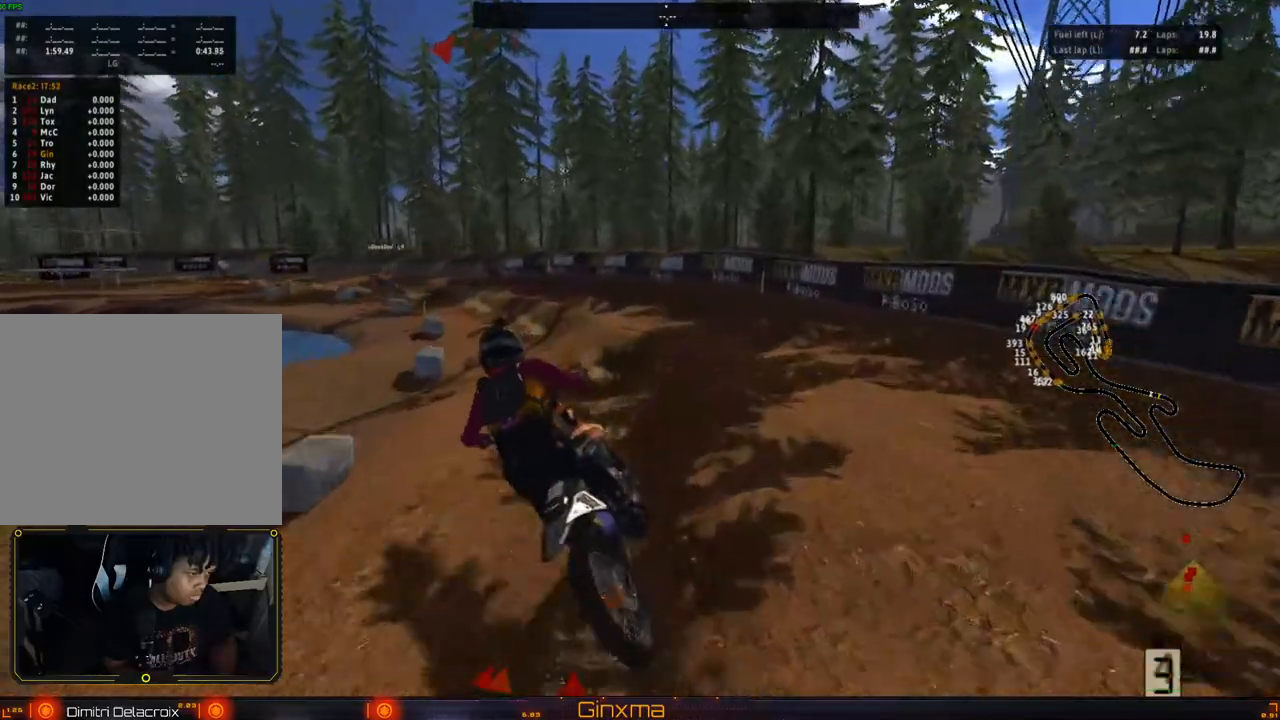
{"dt_ms": 500, "buttons": ["R2"], "left_stick": "center", "right_stick": "center"}
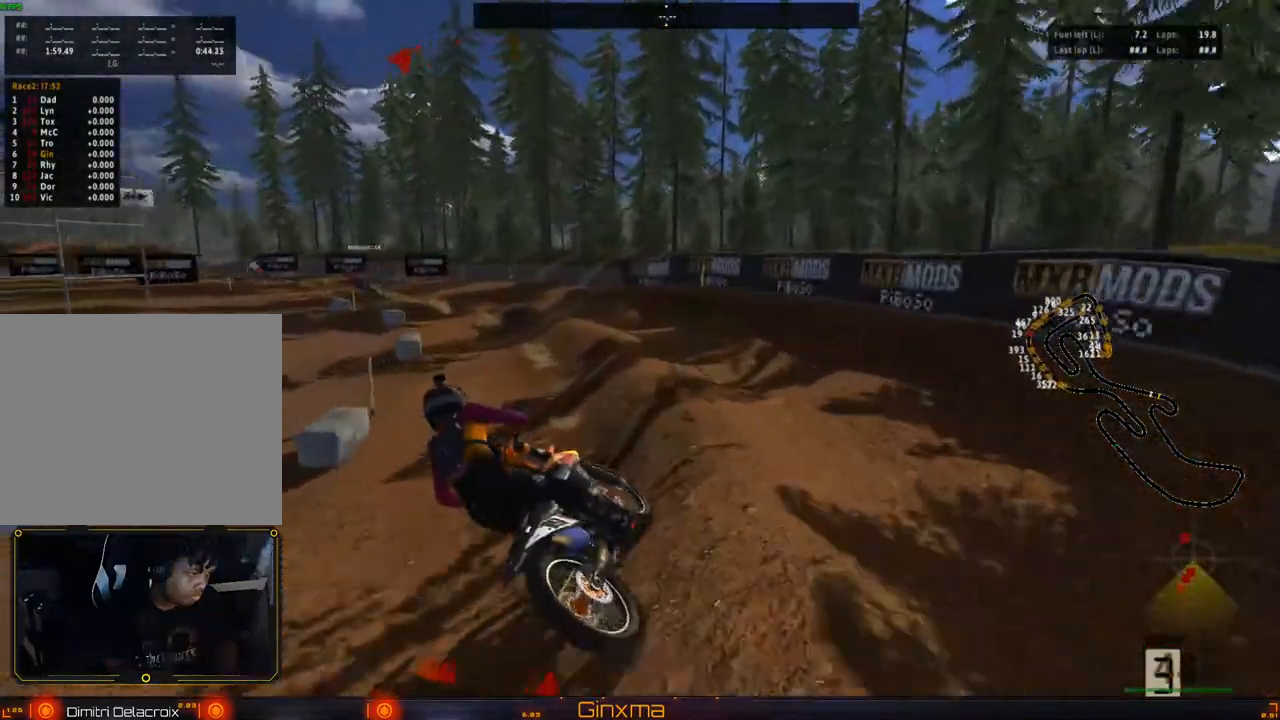
{"dt_ms": 1000, "buttons": ["R2"], "left_stick": "center", "right_stick": "center"}
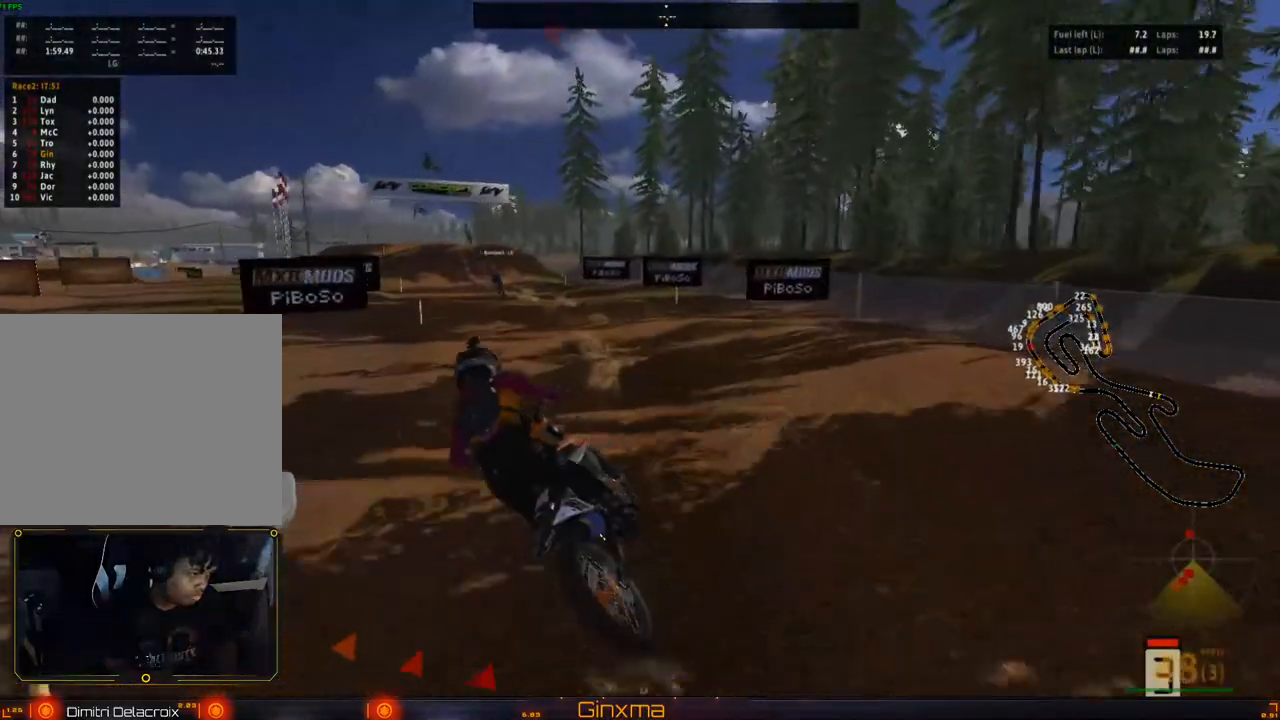
{"dt_ms": 500, "buttons": ["R2"], "left_stick": "down", "right_stick": "center"}
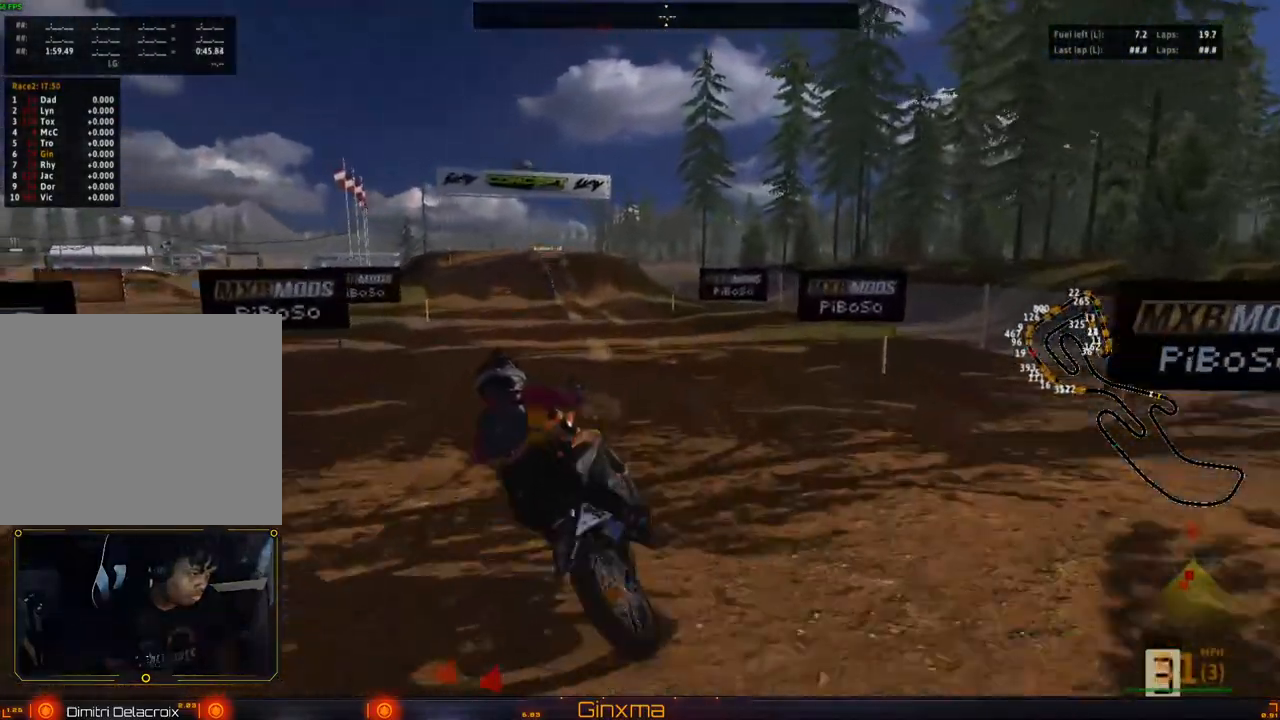
{"dt_ms": 500, "buttons": ["CROSS", "R2"], "left_stick": "down", "right_stick": "center", "events": [[117, "left_stick", "down-right"], [350, "left_stick", "down"], [417, "CROSS", "down"]]}
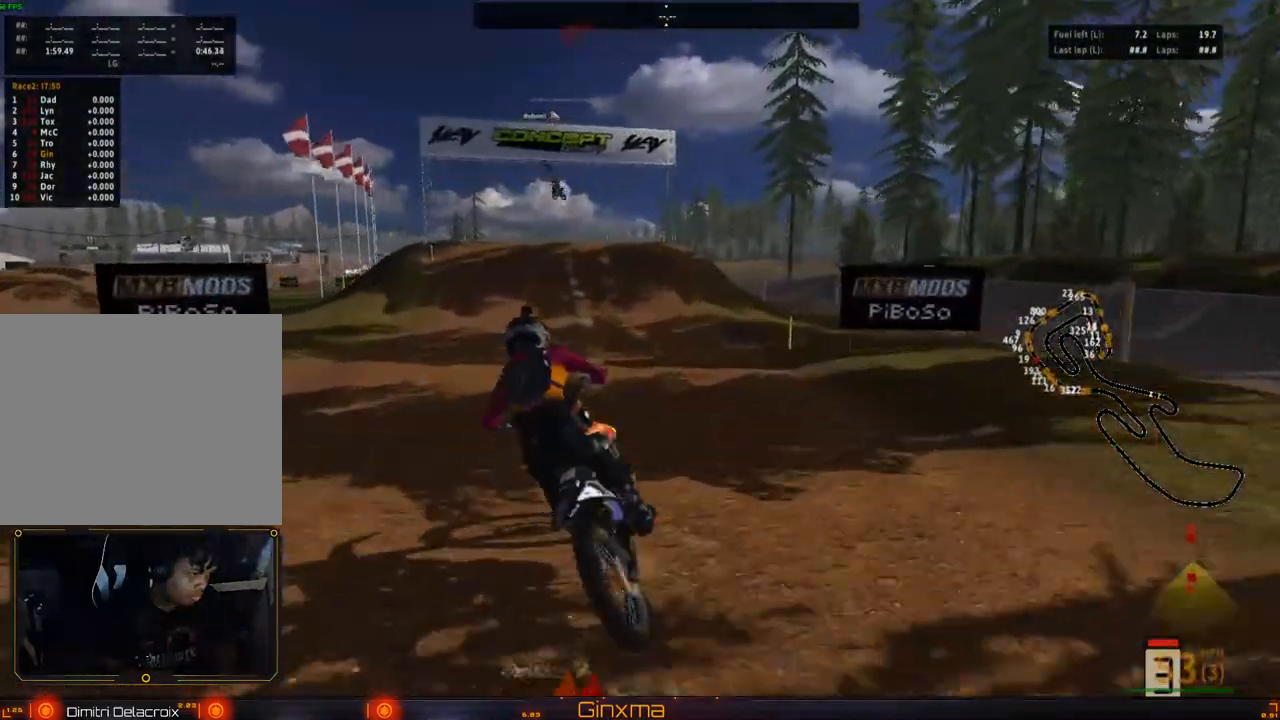
{"dt_ms": 500, "buttons": [], "left_stick": "down-right", "right_stick": "center", "events": [[17, "left_stick", "center"], [33, "CROSS", "up"], [117, "left_stick", "right"], [217, "left_stick", "down-right"], [483, "R2", "up"]]}
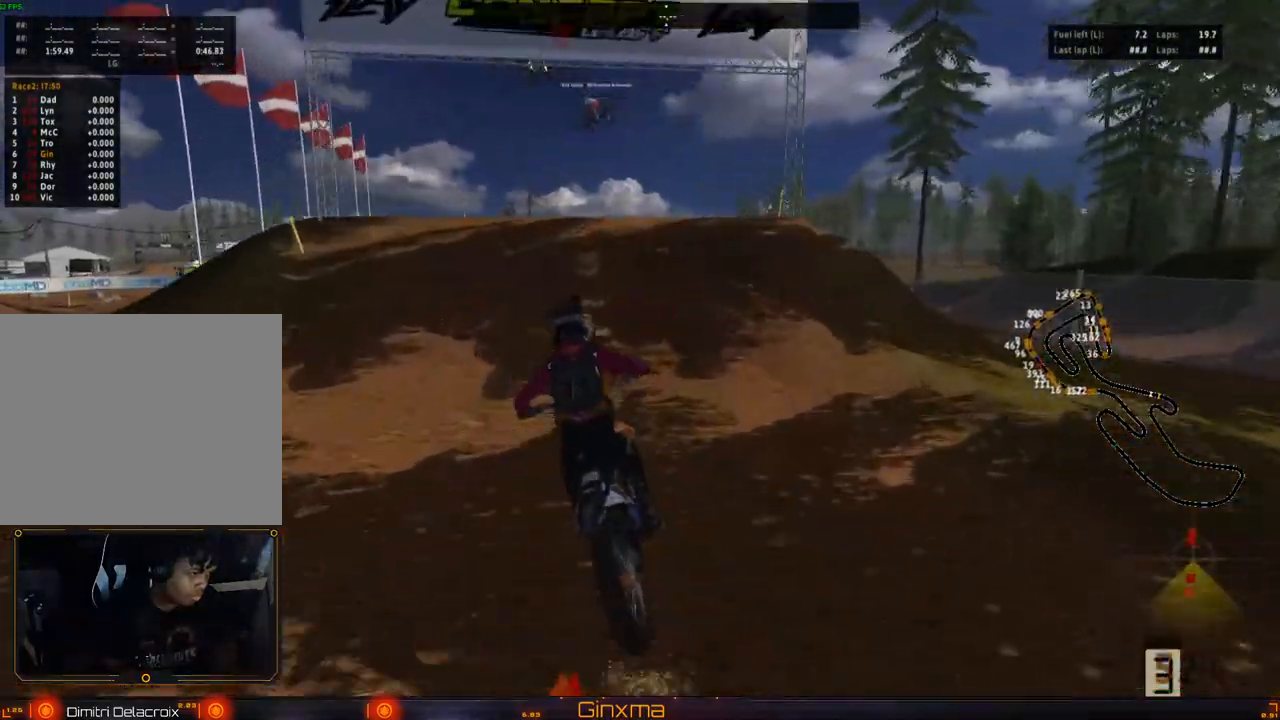
{"dt_ms": 500, "buttons": [], "left_stick": "down", "right_stick": "center", "events": [[17, "left_stick", "center"], [117, "R2", "down"], [217, "left_stick", "down-left"], [250, "R2", "up"], [267, "left_stick", "left"], [467, "left_stick", "down"]]}
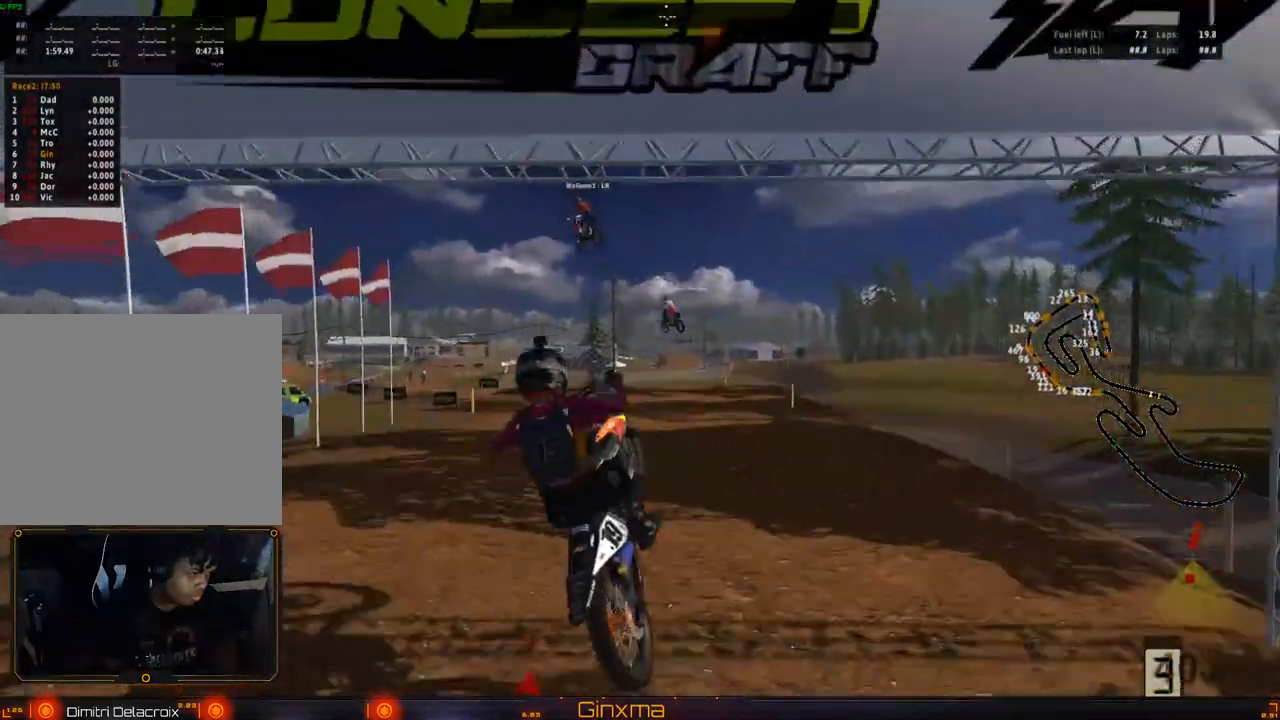
{"dt_ms": 500, "buttons": [], "left_stick": "left", "right_stick": "center", "events": [[33, "left_stick", "right"], [167, "CROSS", "down"], [317, "CROSS", "up"], [417, "left_stick", "center"], [467, "left_stick", "left"]]}
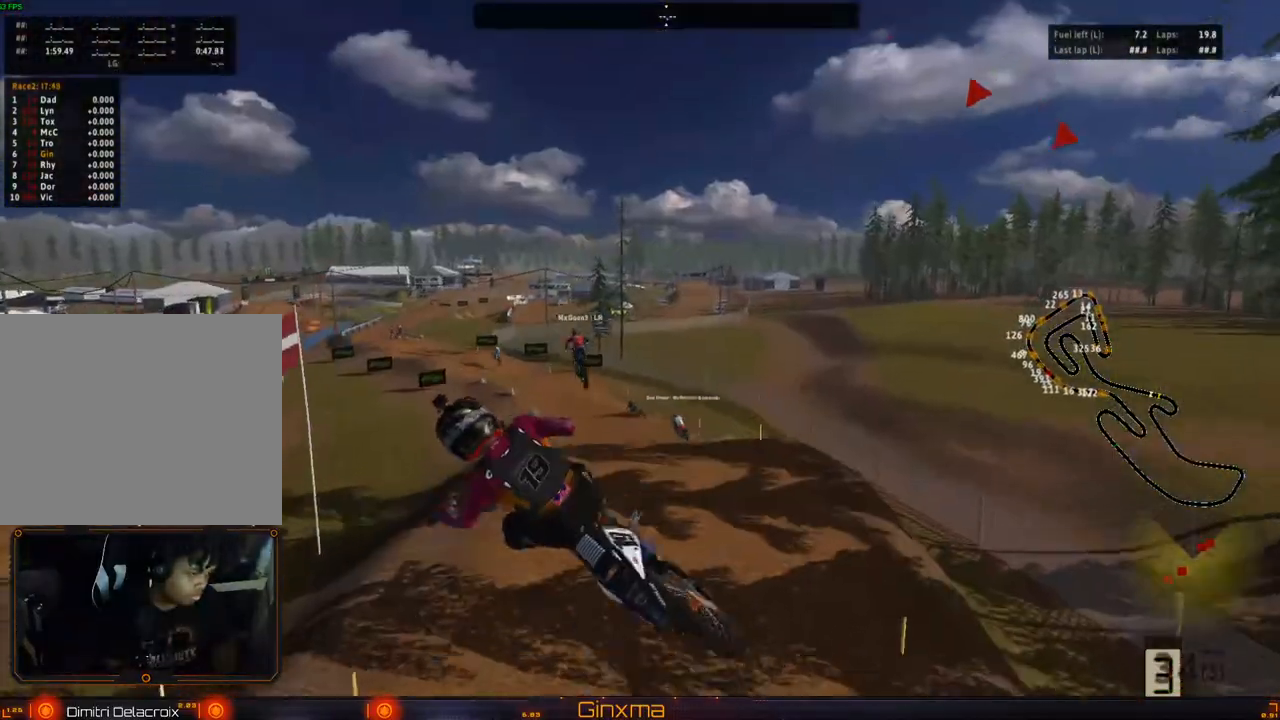
{"dt_ms": 500, "buttons": [], "left_stick": "center", "right_stick": "center", "events": [[317, "left_stick", "center"]]}
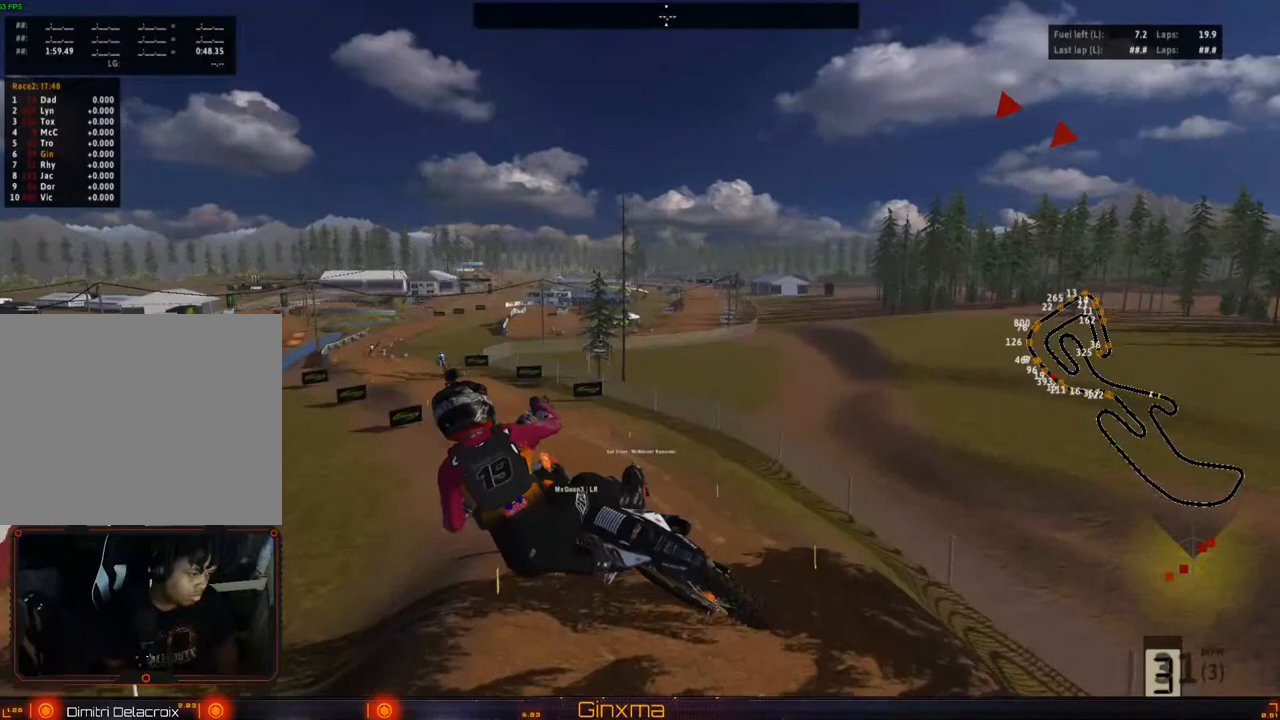
{"dt_ms": 500, "buttons": [], "left_stick": "center", "right_stick": "center", "events": []}
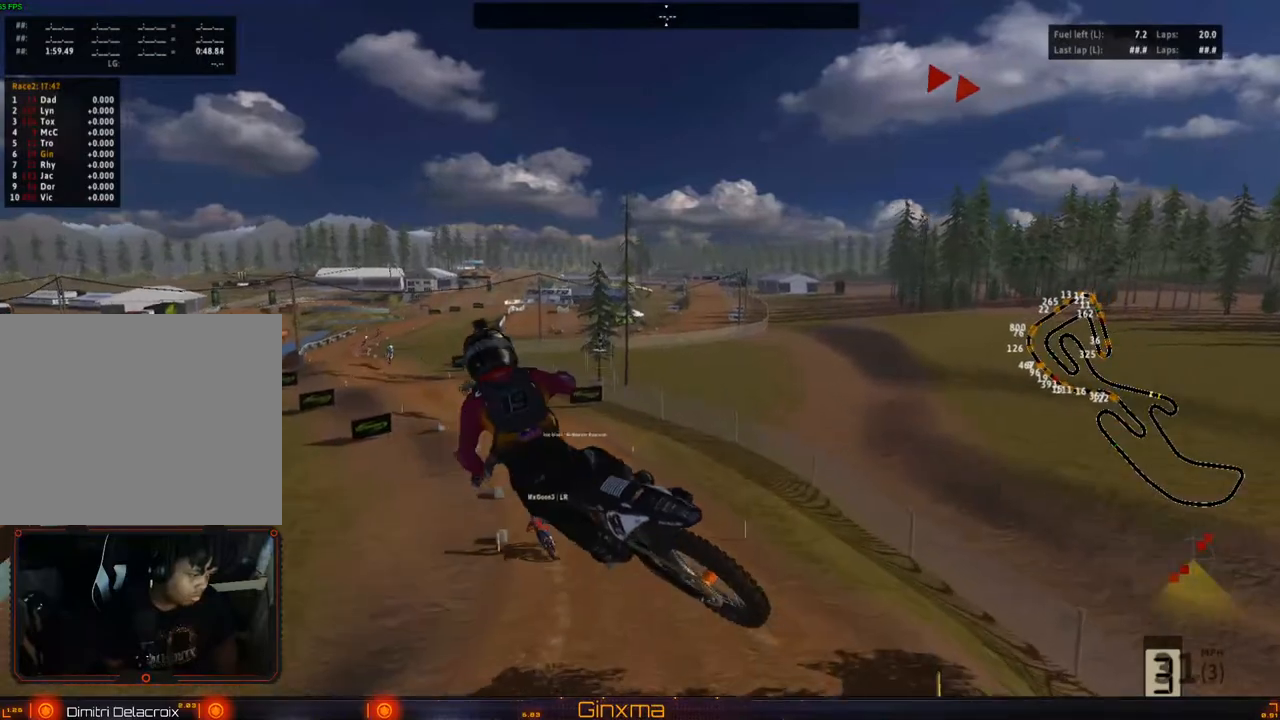
{"dt_ms": 500, "buttons": [], "left_stick": "right", "right_stick": "center", "events": [[317, "R2", "down"], [333, "left_stick", "right"], [450, "R2", "up"]]}
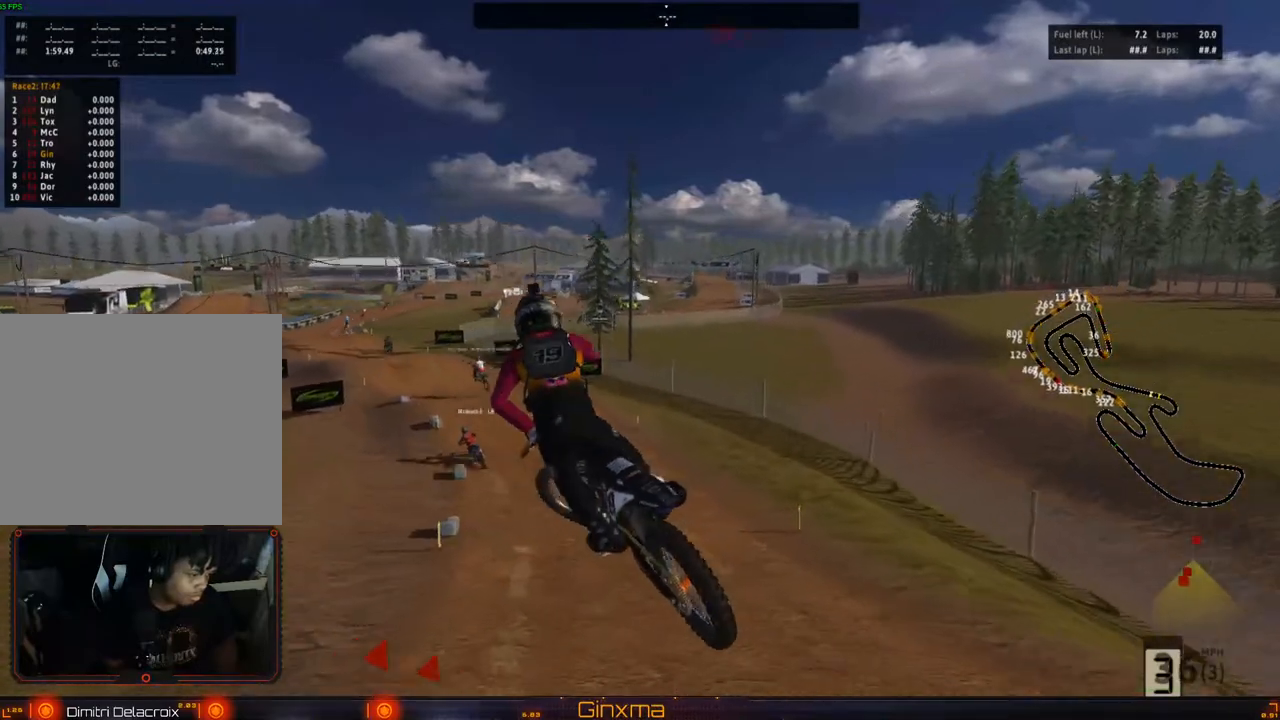
{"dt_ms": 500, "buttons": ["R2"], "left_stick": "center", "right_stick": "center", "events": [[67, "R2", "down"], [183, "left_stick", "center"]]}
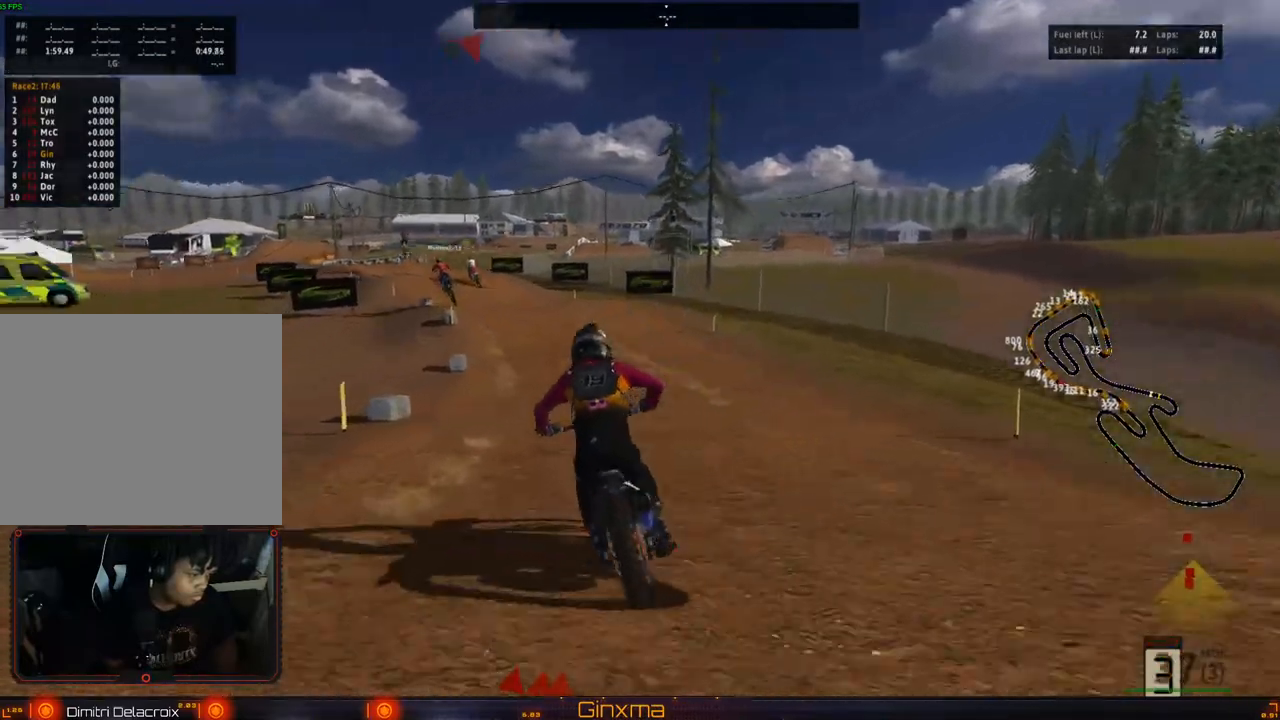
{"dt_ms": 500, "buttons": ["R2"], "left_stick": "center", "right_stick": "center", "events": [[283, "left_stick", "left"], [417, "left_stick", "center"]]}
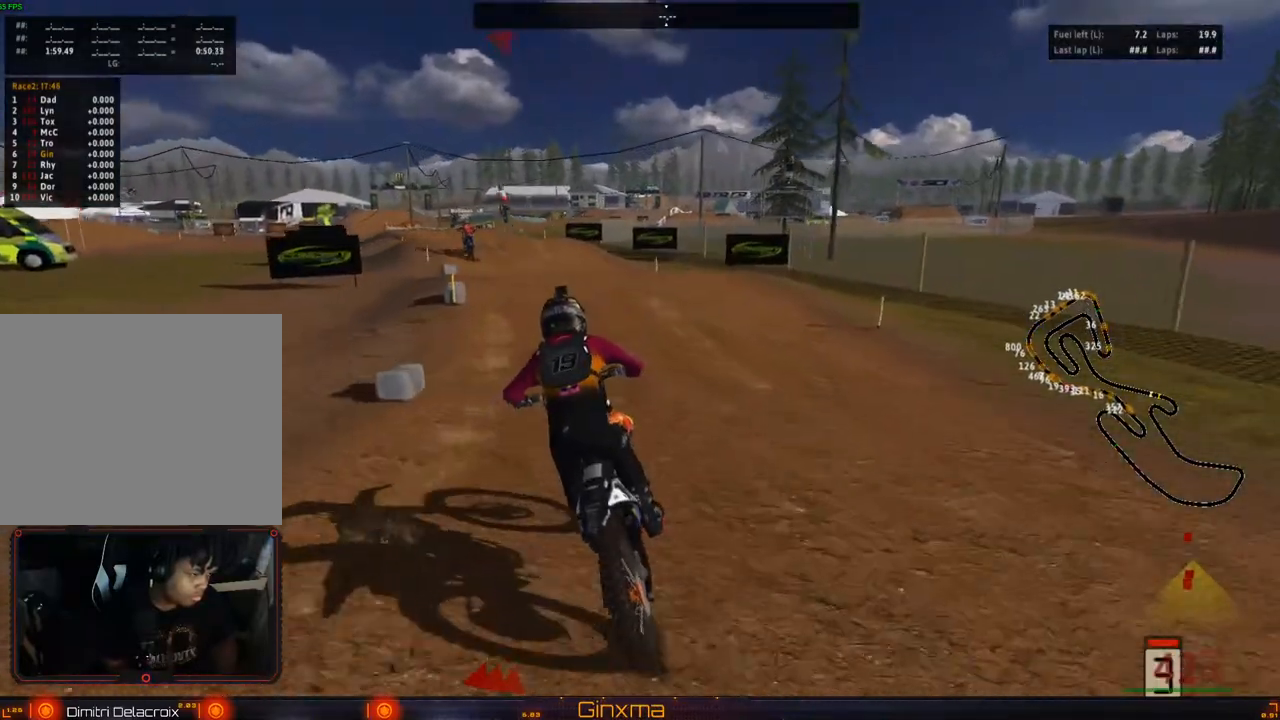
{"dt_ms": 500, "buttons": ["R2"], "left_stick": "down", "right_stick": "center", "events": [[83, "left_stick", "left"], [183, "left_stick", "center"], [350, "left_stick", "down"]]}
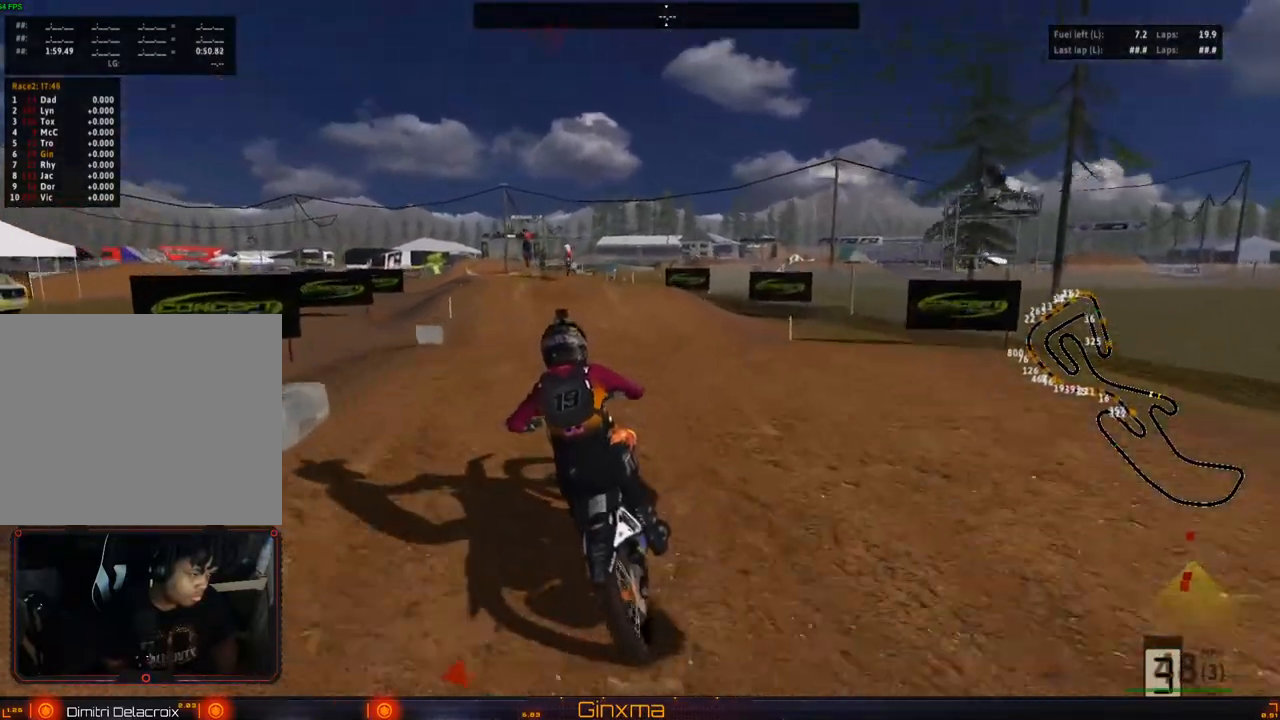
{"dt_ms": 500, "buttons": ["R2"], "left_stick": "up-left", "right_stick": "center", "events": [[33, "left_stick", "up"], [450, "left_stick", "up-left"]]}
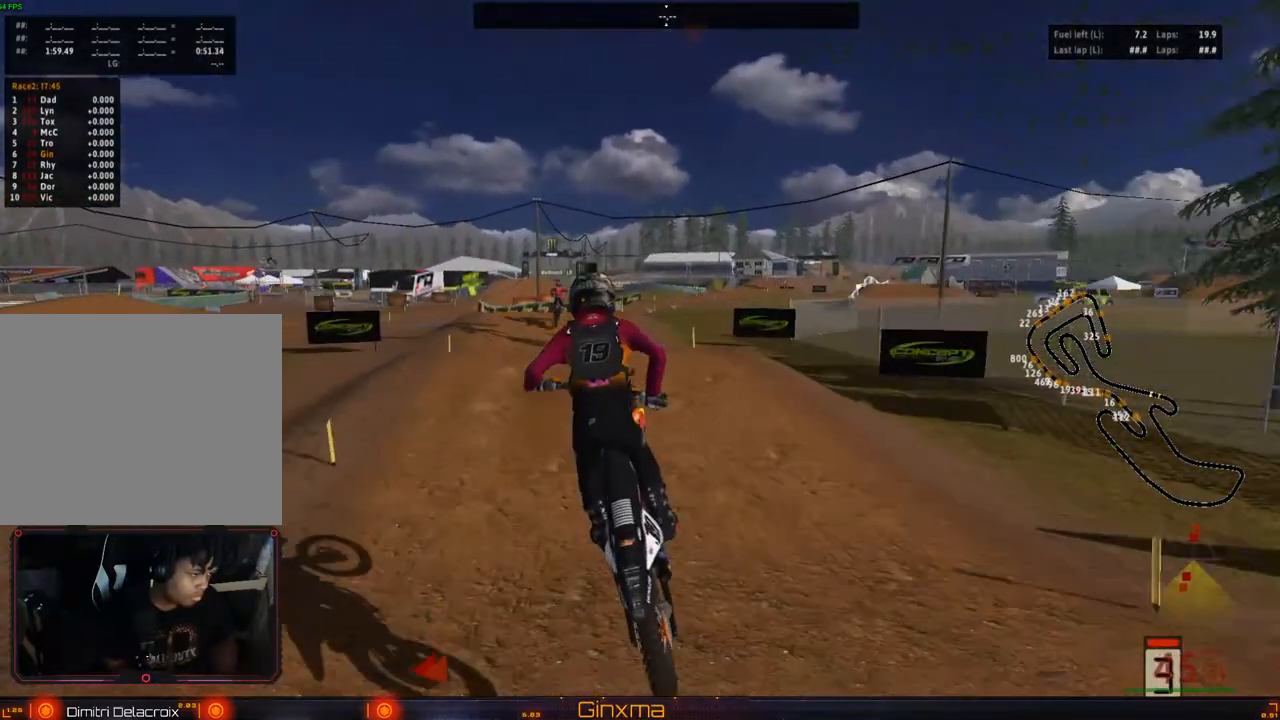
{"dt_ms": 500, "buttons": ["R2"], "left_stick": "down", "right_stick": "center", "events": [[267, "left_stick", "center"], [333, "left_stick", "down"]]}
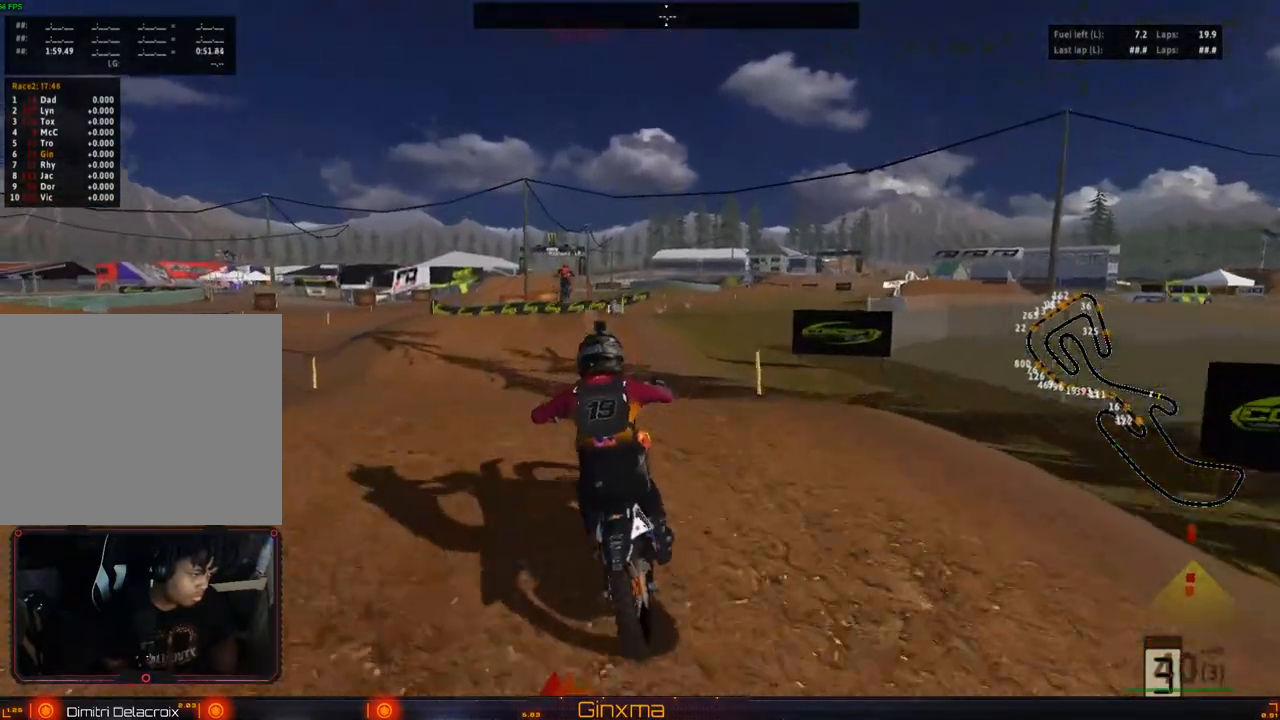
{"dt_ms": 500, "buttons": ["R2"], "left_stick": "up", "right_stick": "center", "events": [[150, "left_stick", "up-right"], [383, "left_stick", "up"]]}
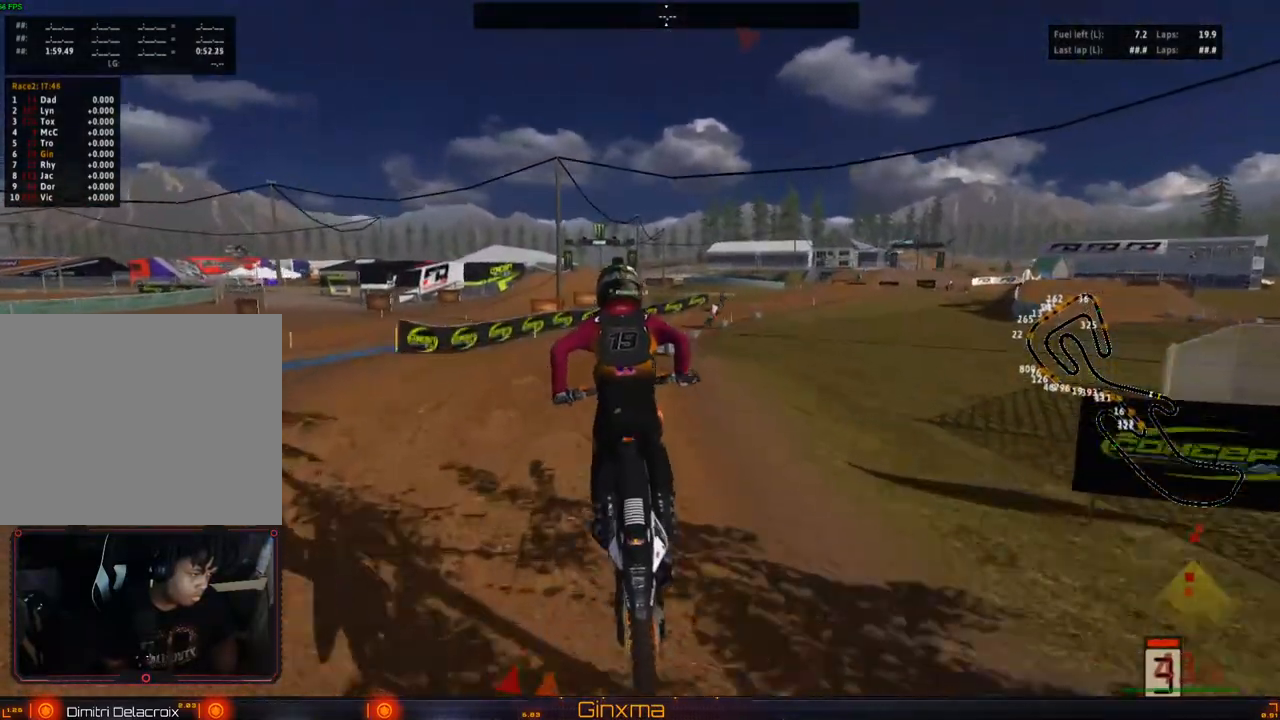
{"dt_ms": 500, "buttons": ["R2"], "left_stick": "up-right", "right_stick": "center", "events": [[250, "left_stick", "center"], [333, "left_stick", "down"], [500, "left_stick", "up-right"]]}
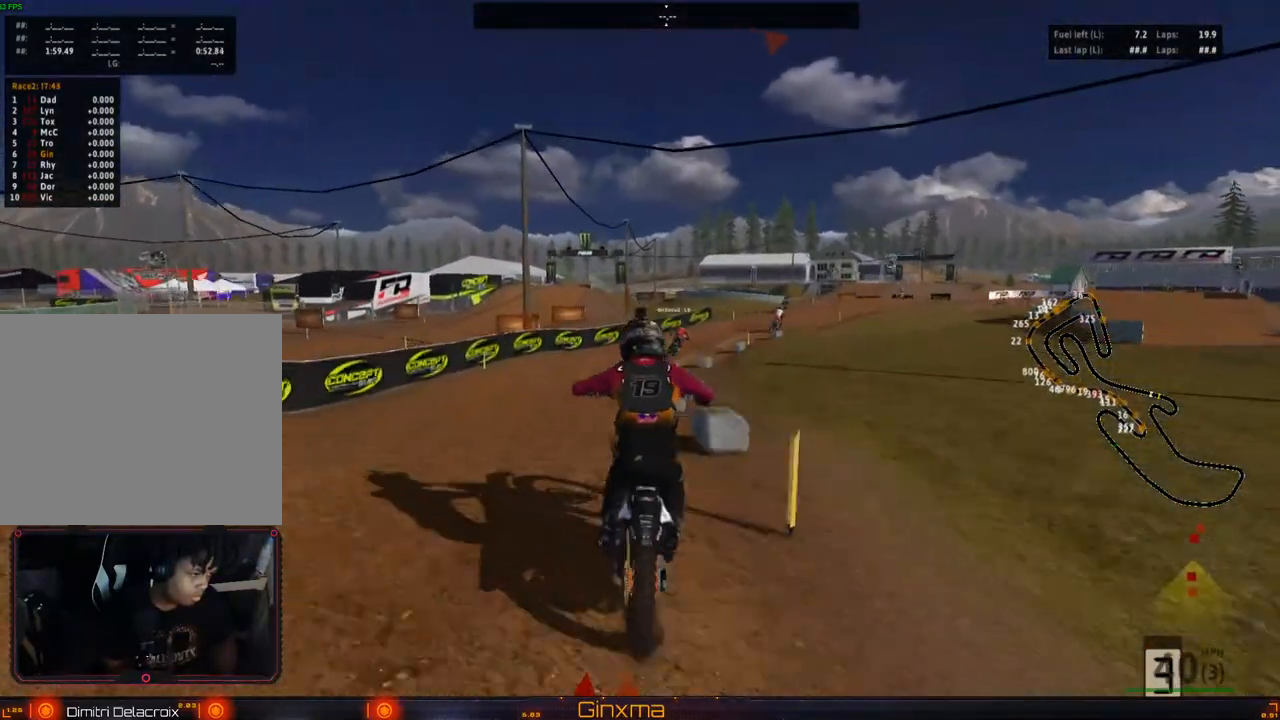
{"dt_ms": 500, "buttons": ["R2"], "left_stick": "up", "right_stick": "center", "events": [[317, "R2", "up"], [433, "left_stick", "up"], [450, "R2", "down"]]}
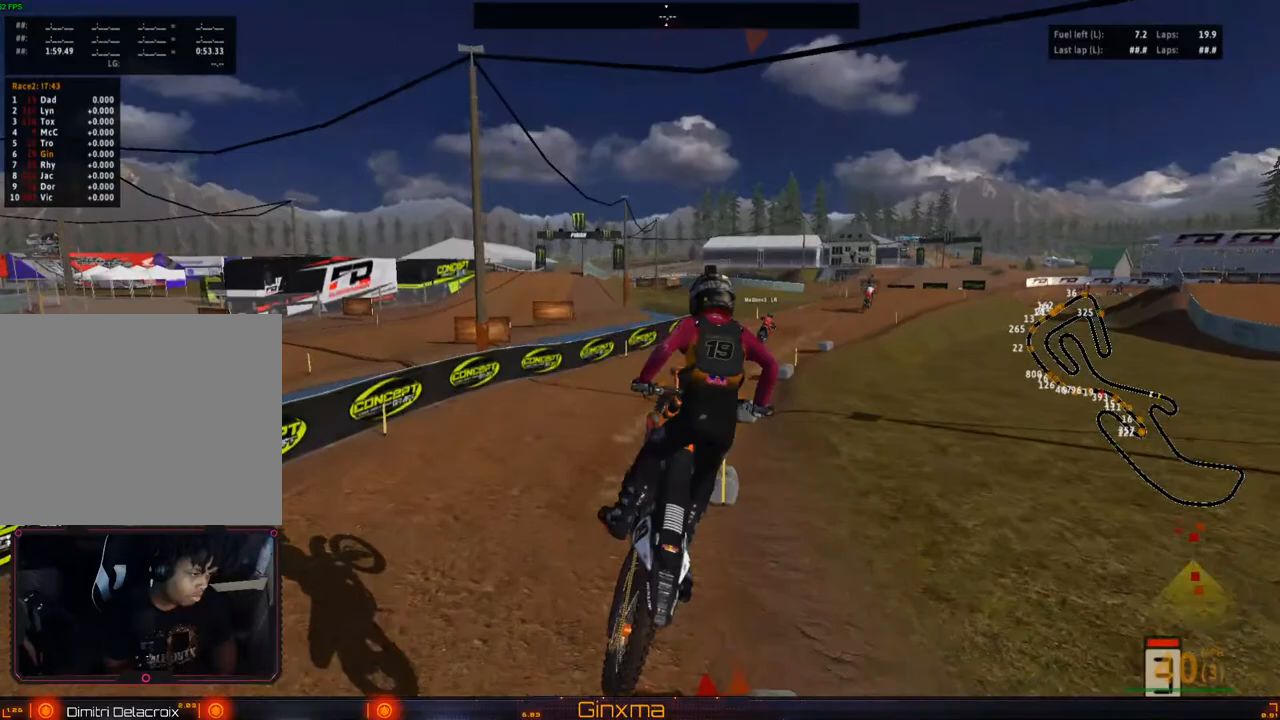
{"dt_ms": 1000, "buttons": ["CROSS", "R2"], "left_stick": "right", "right_stick": "center"}
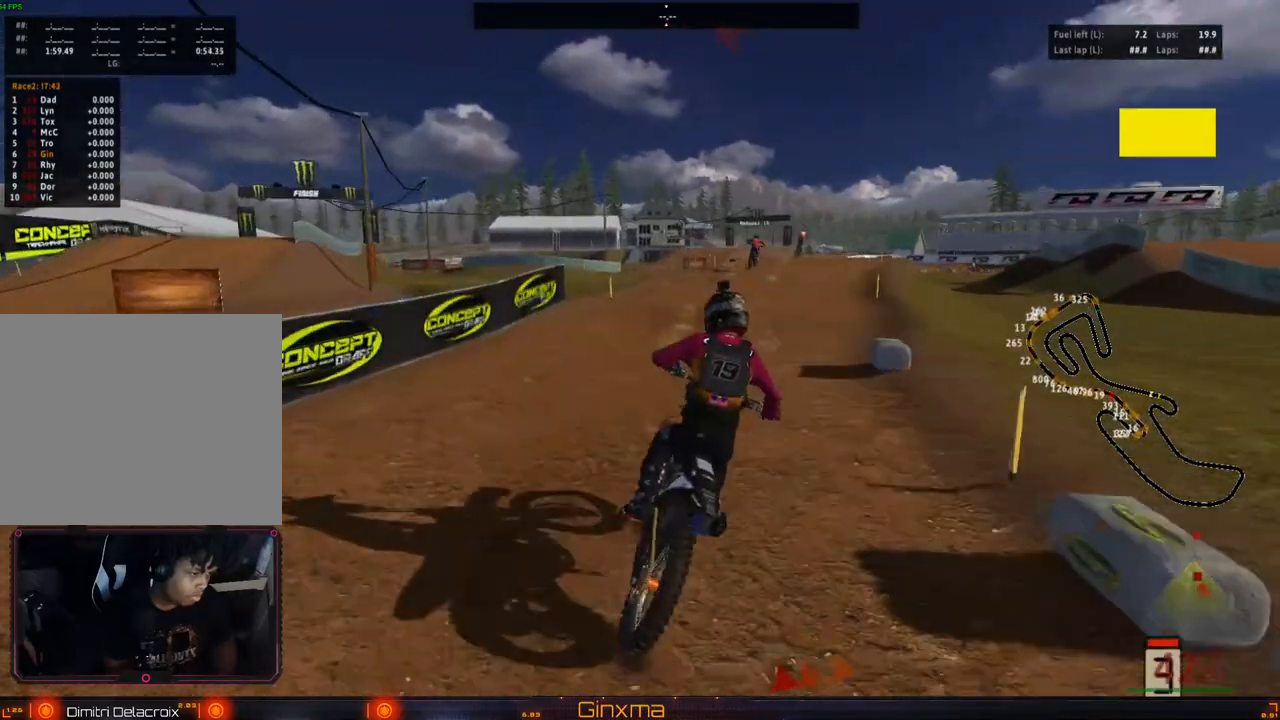
{"dt_ms": 500, "buttons": ["R2"], "left_stick": "down-left", "right_stick": "center"}
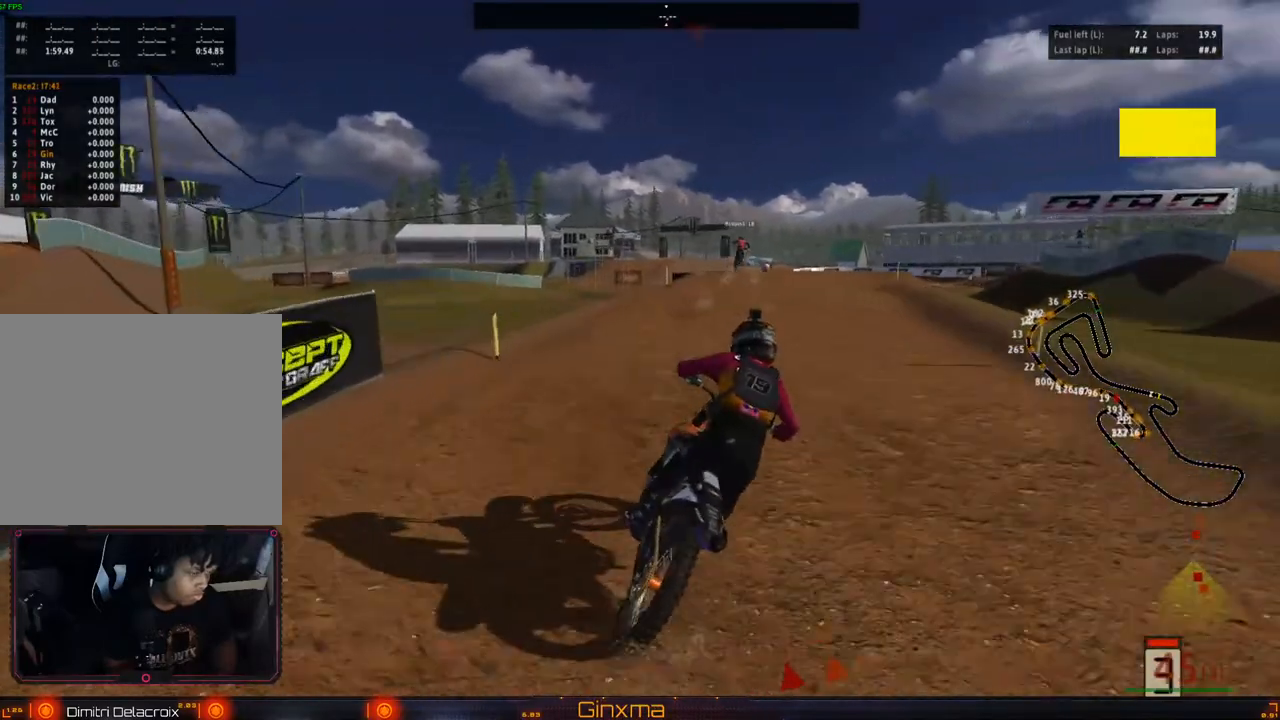
{"dt_ms": 1000, "buttons": [], "left_stick": "down", "right_stick": "center"}